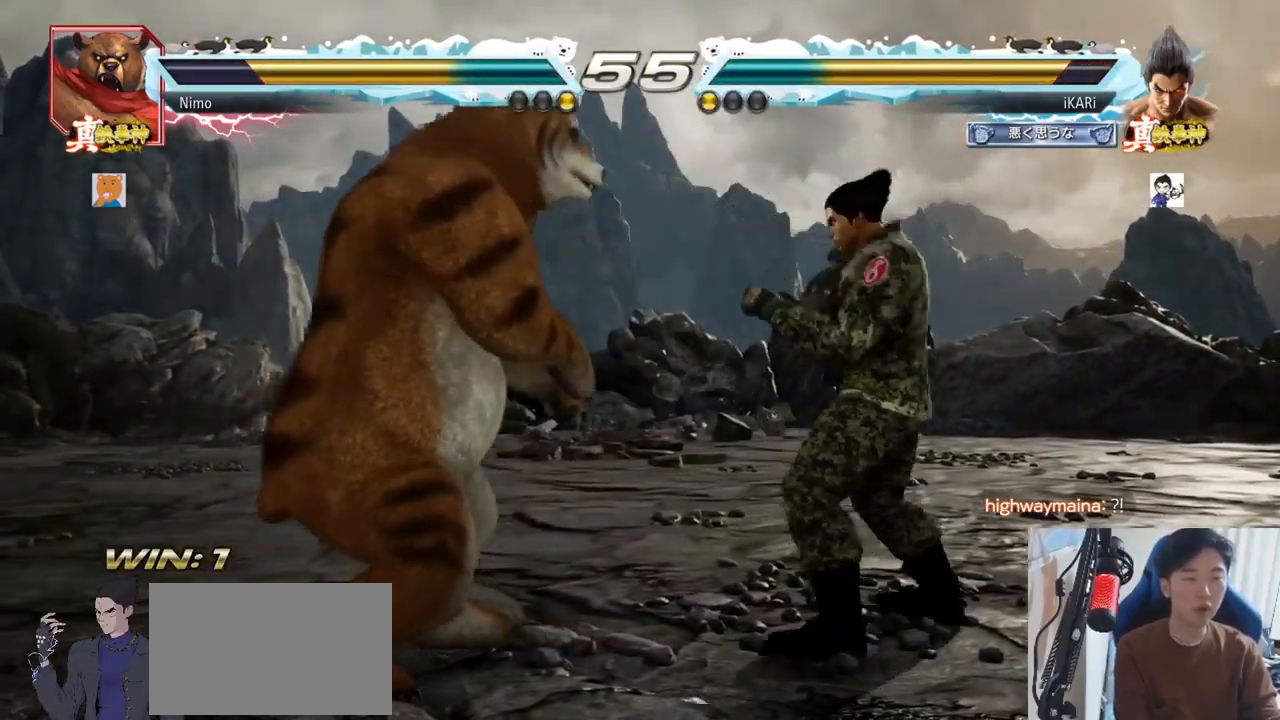
Gameplay with a controller (arcade stick); each line is a JSON object with the inputs held at the frame after it. "events" lists button and stick changes between this image and that frame as [ms after this image, input, new state], when the widget could be followed in between. Not read: L3 R3.
{"buttons": [], "left_stick": "center", "events": [[133, "left_stick", "center"], [267, "left_stick", "left"], [334, "CROSS", "down"], [367, "TRIANGLE", "down"], [400, "CROSS", "up"], [434, "TRIANGLE", "up"], [484, "left_stick", "center"]]}
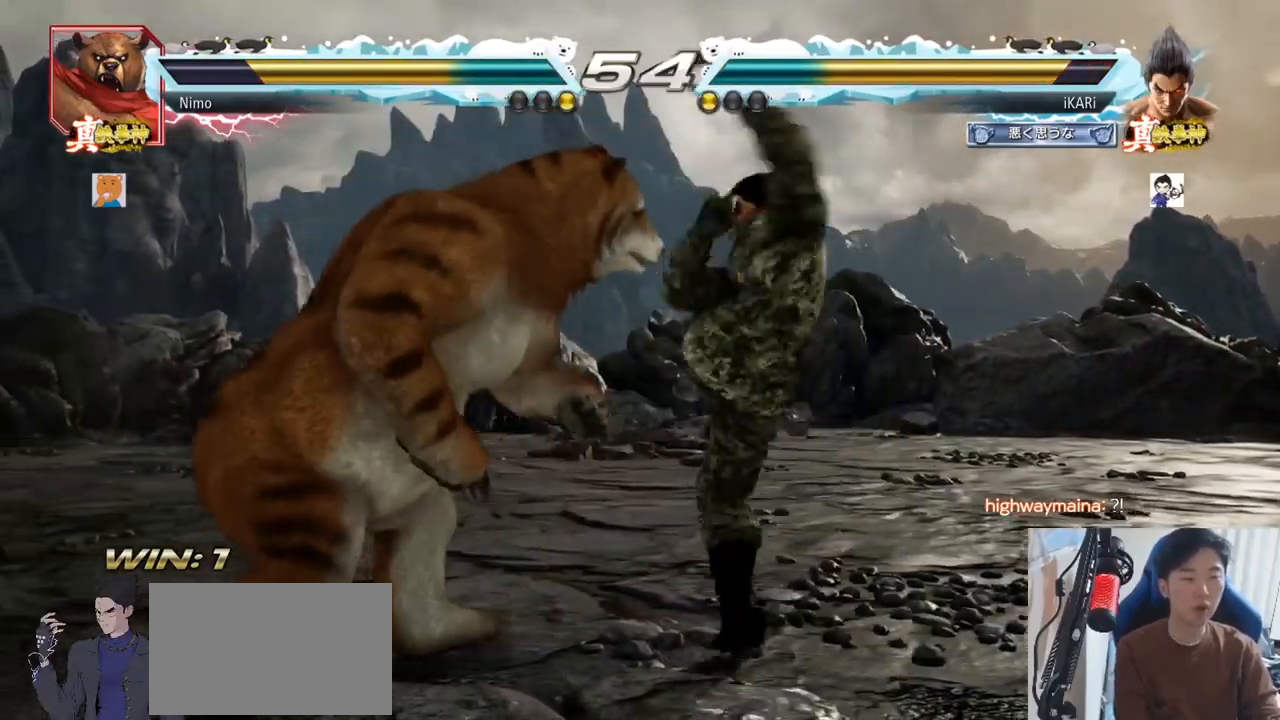
{"buttons": [], "left_stick": "left", "events": [[34, "left_stick", "left"]]}
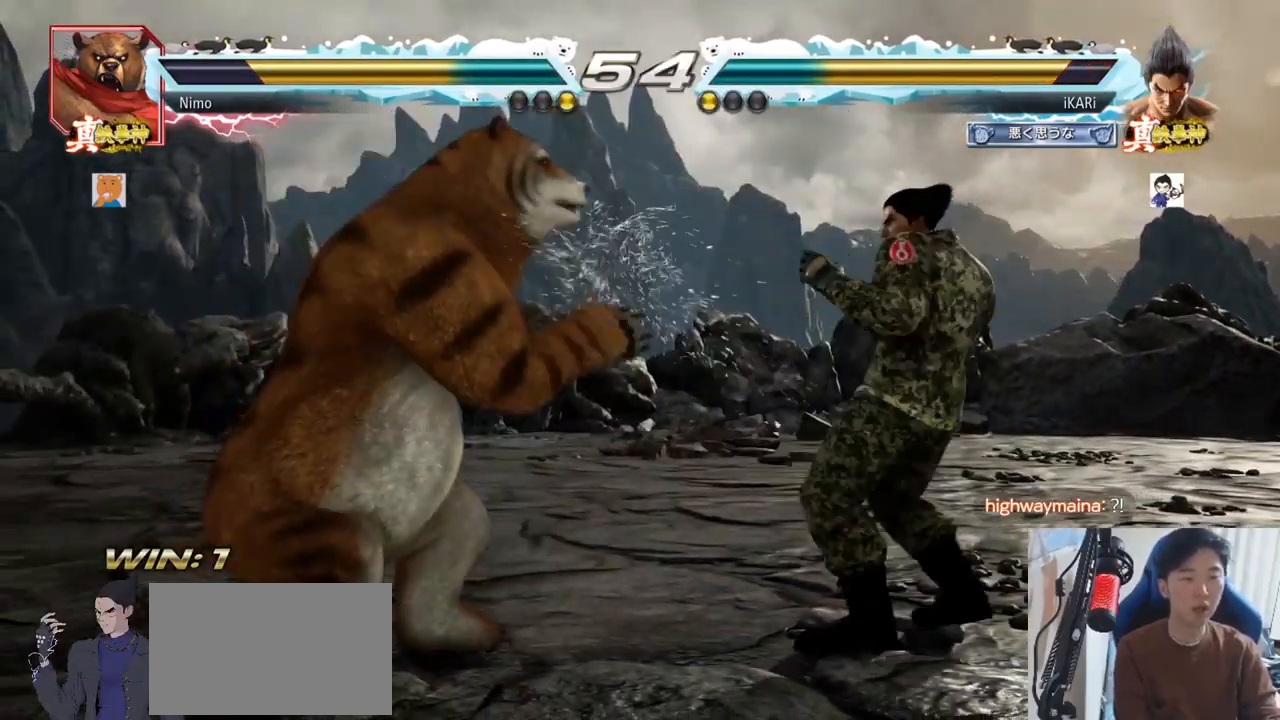
{"buttons": [], "left_stick": "left", "events": [[17, "left_stick", "center"], [67, "left_stick", "right"], [117, "left_stick", "center"], [200, "left_stick", "right"], [367, "left_stick", "down"], [417, "left_stick", "left"]]}
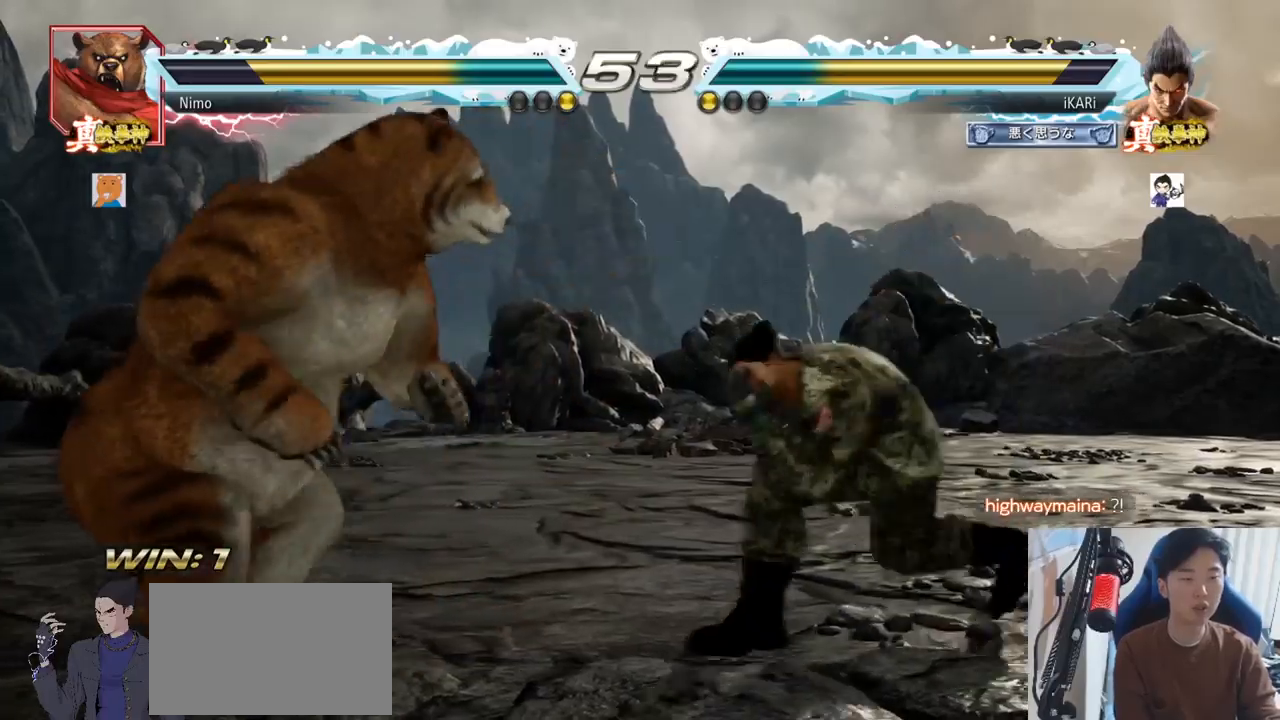
{"buttons": [], "left_stick": "down-left"}
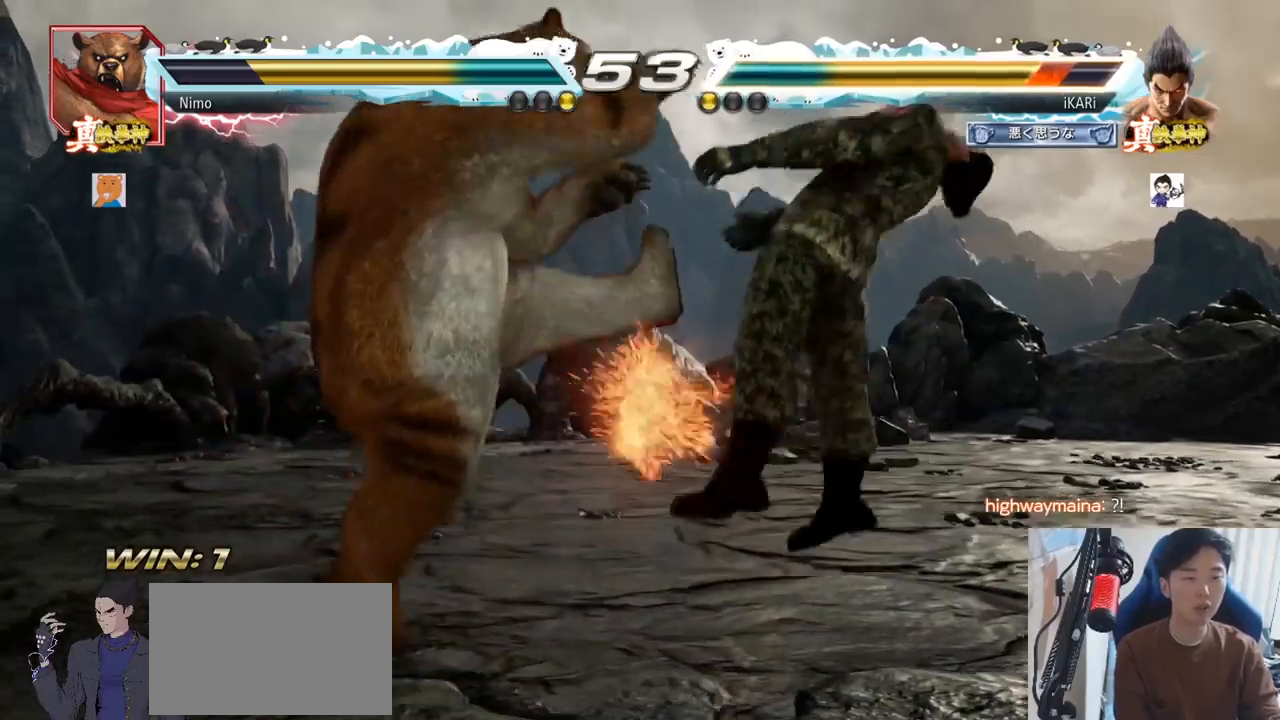
{"buttons": [], "left_stick": "center", "events": [[100, "left_stick", "center"], [133, "TRIANGLE", "down"], [183, "TRIANGLE", "up"], [250, "TRIANGLE", "down"], [284, "TRIANGLE", "up"]]}
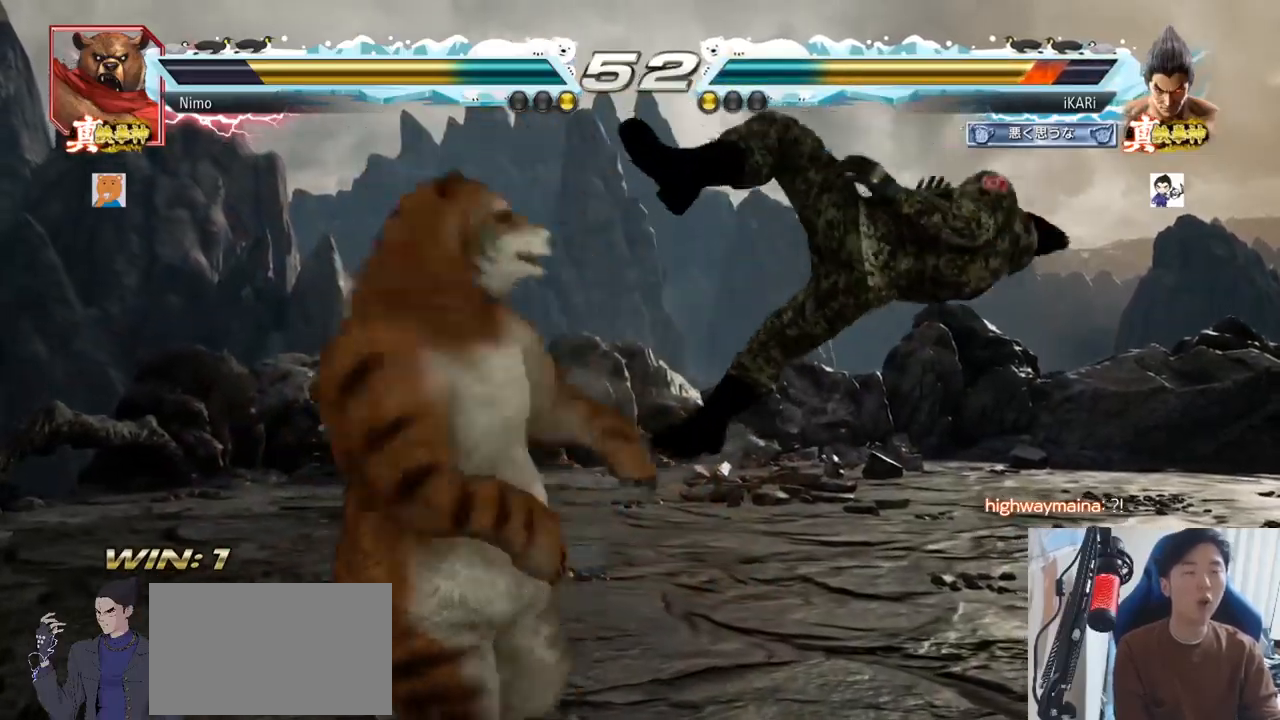
{"buttons": ["TRIANGLE"], "left_stick": "center", "events": [[501, "TRIANGLE", "down"]]}
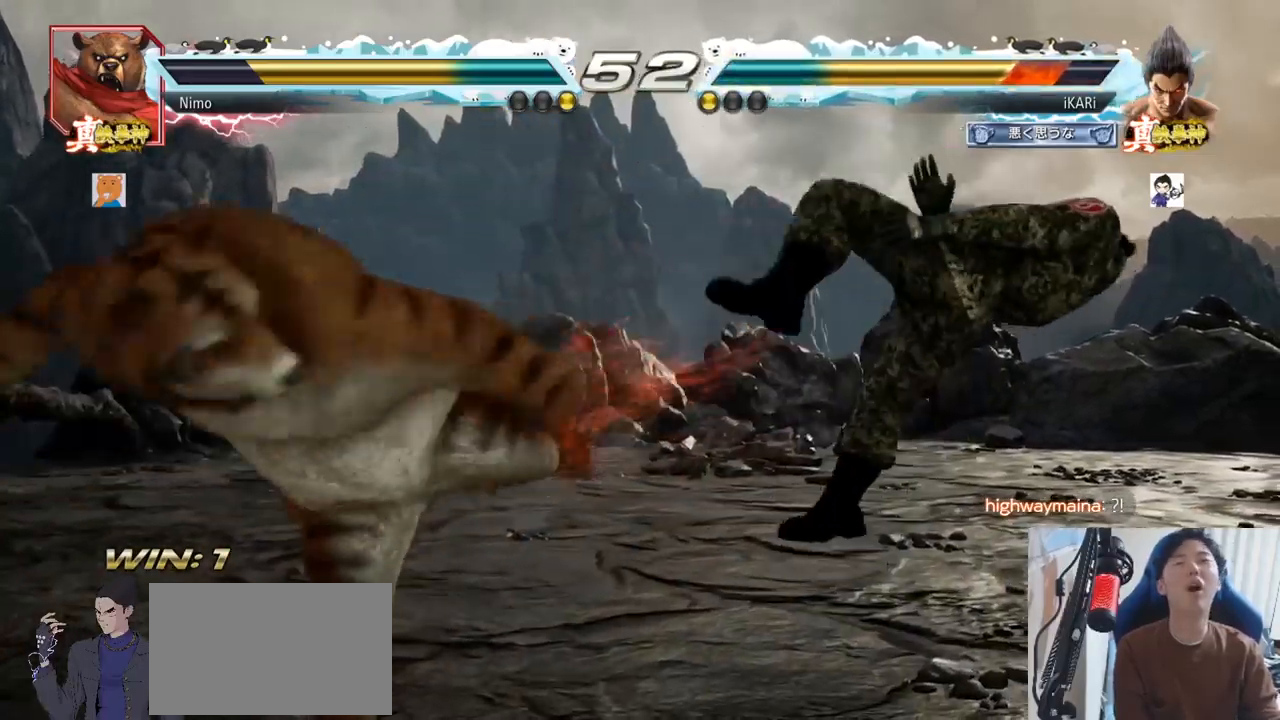
{"buttons": [], "left_stick": "center", "events": [[17, "SQUARE", "down"], [100, "SQUARE", "up"], [100, "TRIANGLE", "up"], [183, "SQUARE", "down"], [183, "TRIANGLE", "down"], [250, "TRIANGLE", "up"], [267, "SQUARE", "up"], [384, "TRIANGLE", "down"], [434, "SQUARE", "down"], [467, "SQUARE", "up"], [484, "TRIANGLE", "up"]]}
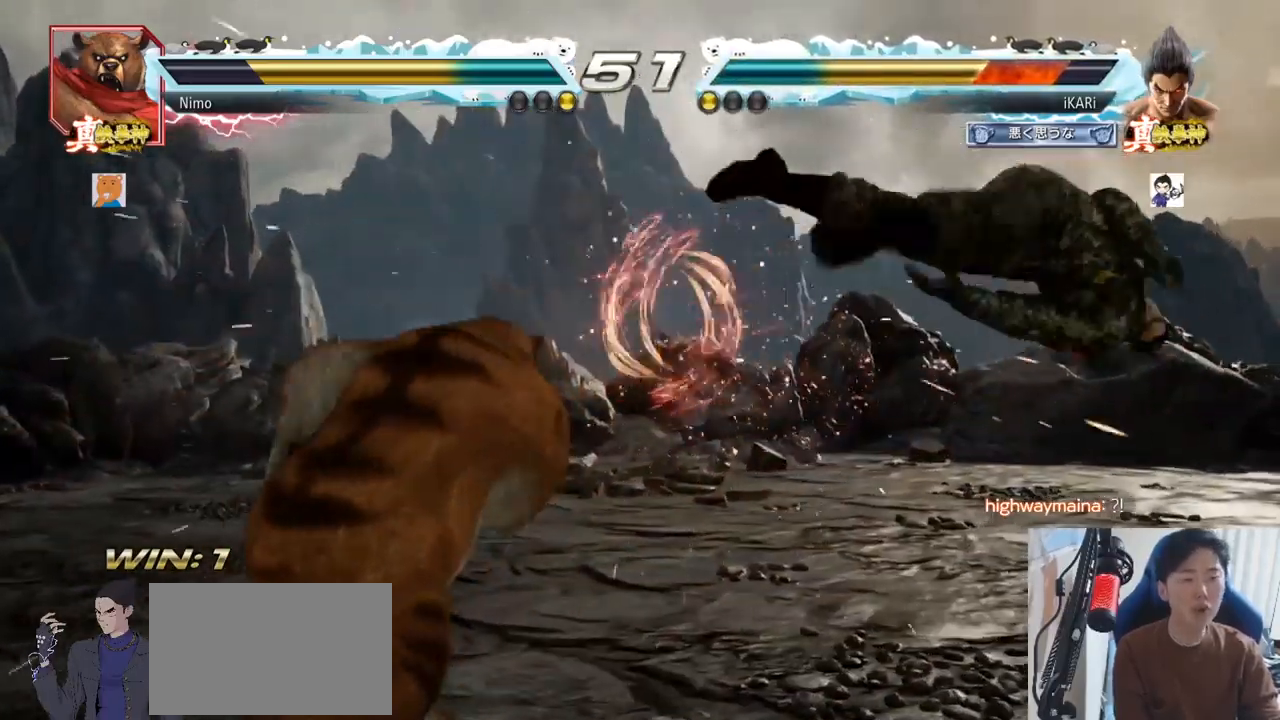
{"buttons": [], "left_stick": "center", "events": [[84, "TRIANGLE", "down"], [134, "SQUARE", "down"], [184, "TRIANGLE", "up"], [201, "SQUARE", "up"], [267, "TRIANGLE", "down"], [301, "SQUARE", "down"], [351, "TRIANGLE", "up"], [367, "SQUARE", "up"], [434, "TRIANGLE", "down"], [451, "SQUARE", "down"], [501, "SQUARE", "up"], [501, "TRIANGLE", "up"]]}
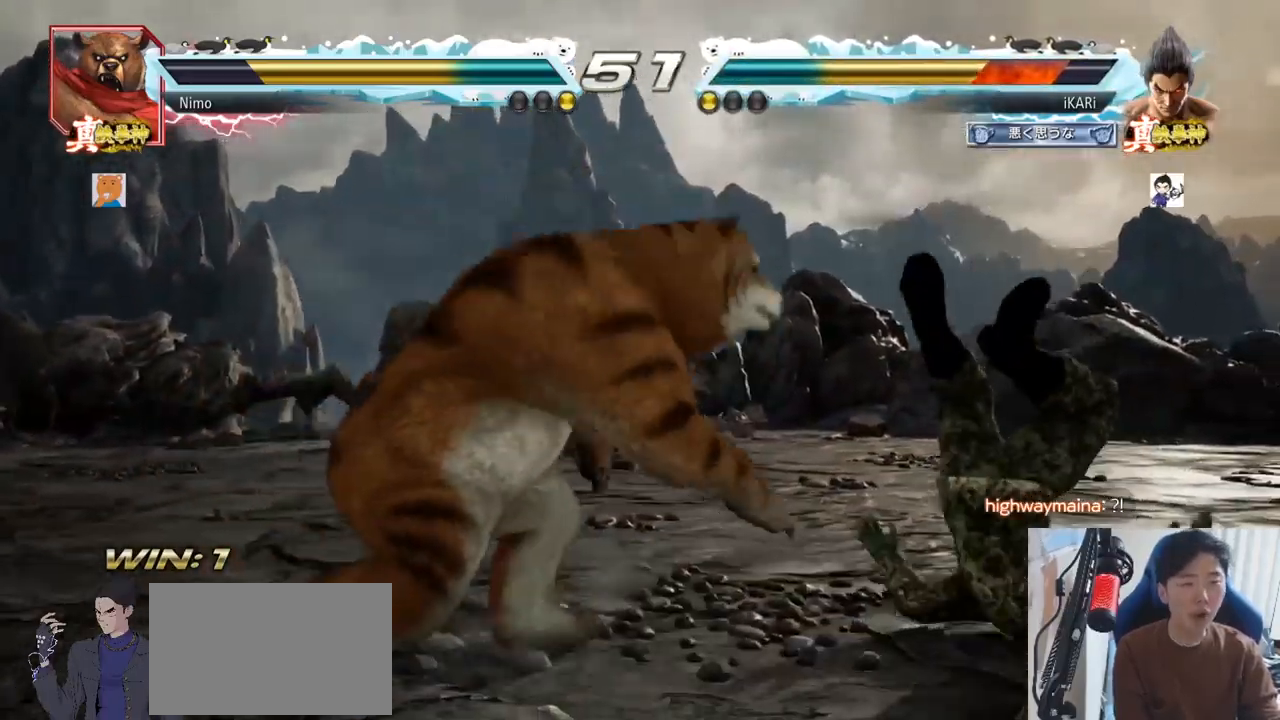
{"buttons": ["SQUARE"], "left_stick": "center", "events": [[83, "SQUARE", "down"], [83, "TRIANGLE", "down"], [150, "TRIANGLE", "up"], [167, "SQUARE", "up"], [217, "TRIANGLE", "down"], [267, "SQUARE", "down"], [334, "TRIANGLE", "up"], [350, "SQUARE", "up"], [400, "TRIANGLE", "down"], [450, "SQUARE", "down"], [500, "TRIANGLE", "up"]]}
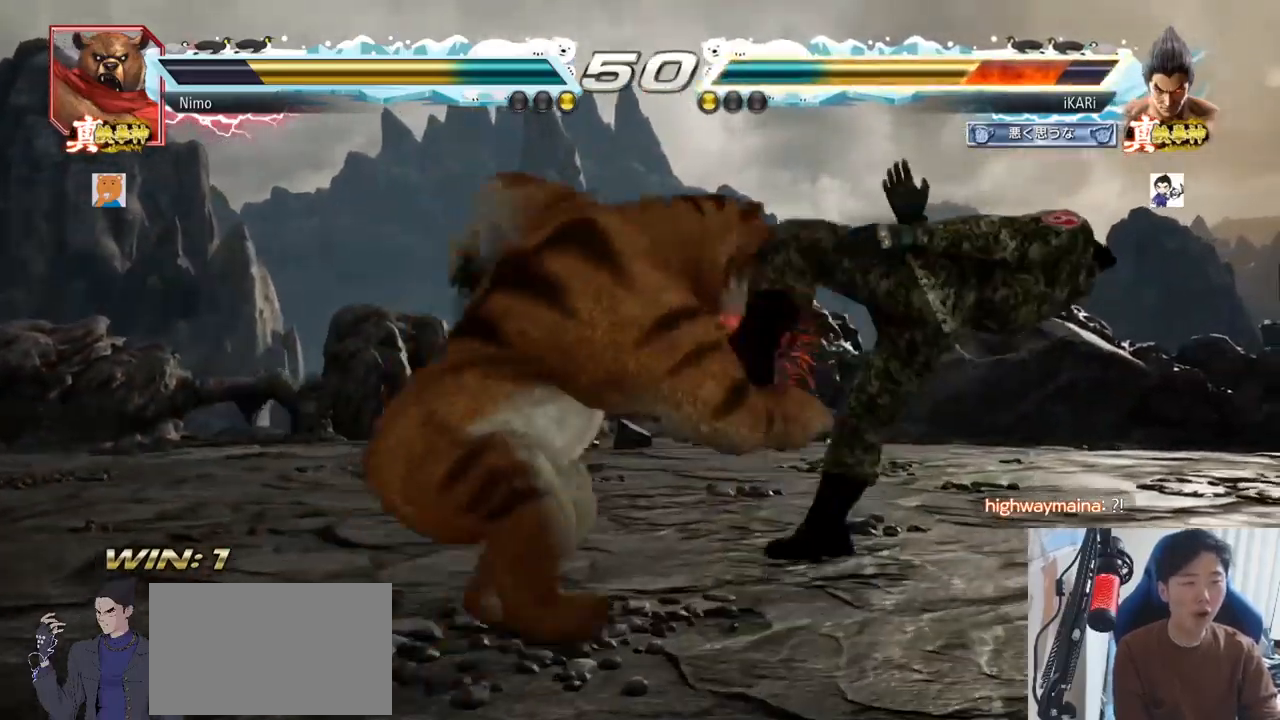
{"buttons": ["TRIANGLE"], "left_stick": "center", "events": [[34, "SQUARE", "up"], [84, "TRIANGLE", "down"], [151, "SQUARE", "down"], [184, "TRIANGLE", "up"], [201, "SQUARE", "up"], [317, "TRIANGLE", "down"], [384, "SQUARE", "down"], [384, "TRIANGLE", "up"], [418, "SQUARE", "up"], [484, "TRIANGLE", "down"]]}
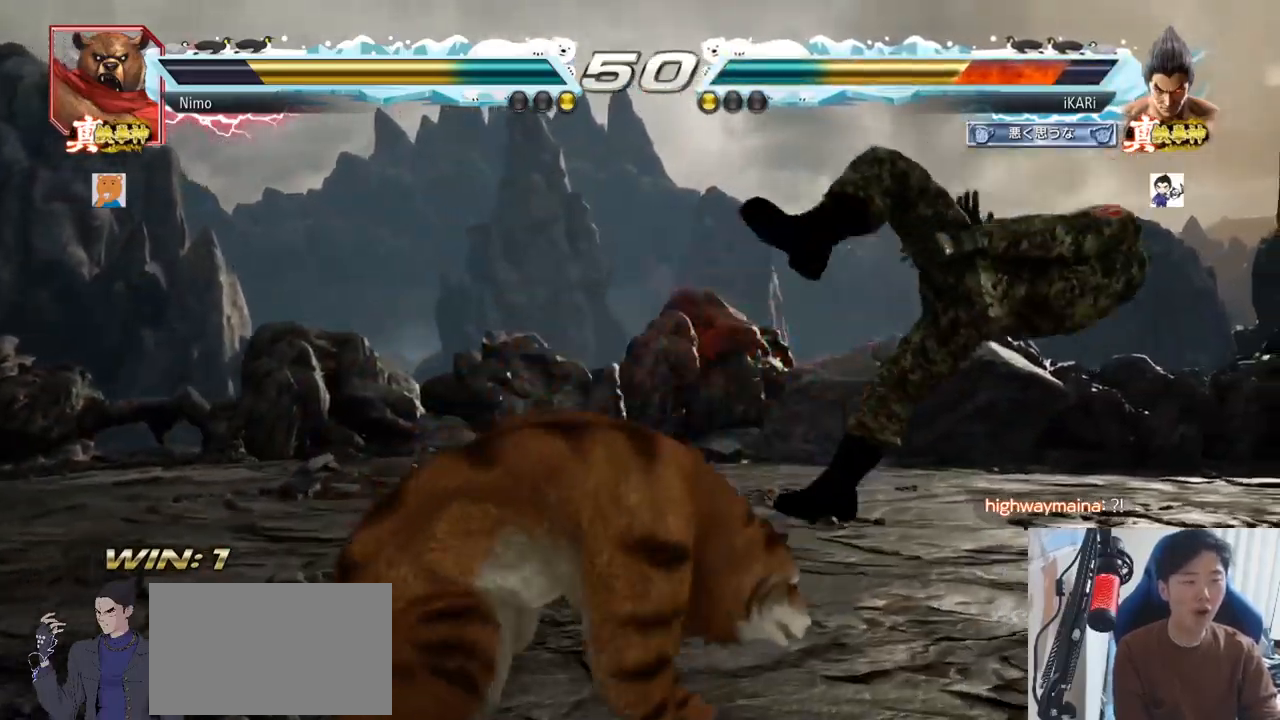
{"buttons": [], "left_stick": "center", "events": [[33, "SQUARE", "down"], [50, "TRIANGLE", "up"], [83, "SQUARE", "up"], [117, "TRIANGLE", "down"], [150, "SQUARE", "down"], [200, "TRIANGLE", "up"], [217, "SQUARE", "up"], [300, "SQUARE", "down"], [300, "TRIANGLE", "down"], [334, "SQUARE", "up"], [384, "SQUARE", "down"], [384, "TRIANGLE", "up"], [417, "SQUARE", "up"]]}
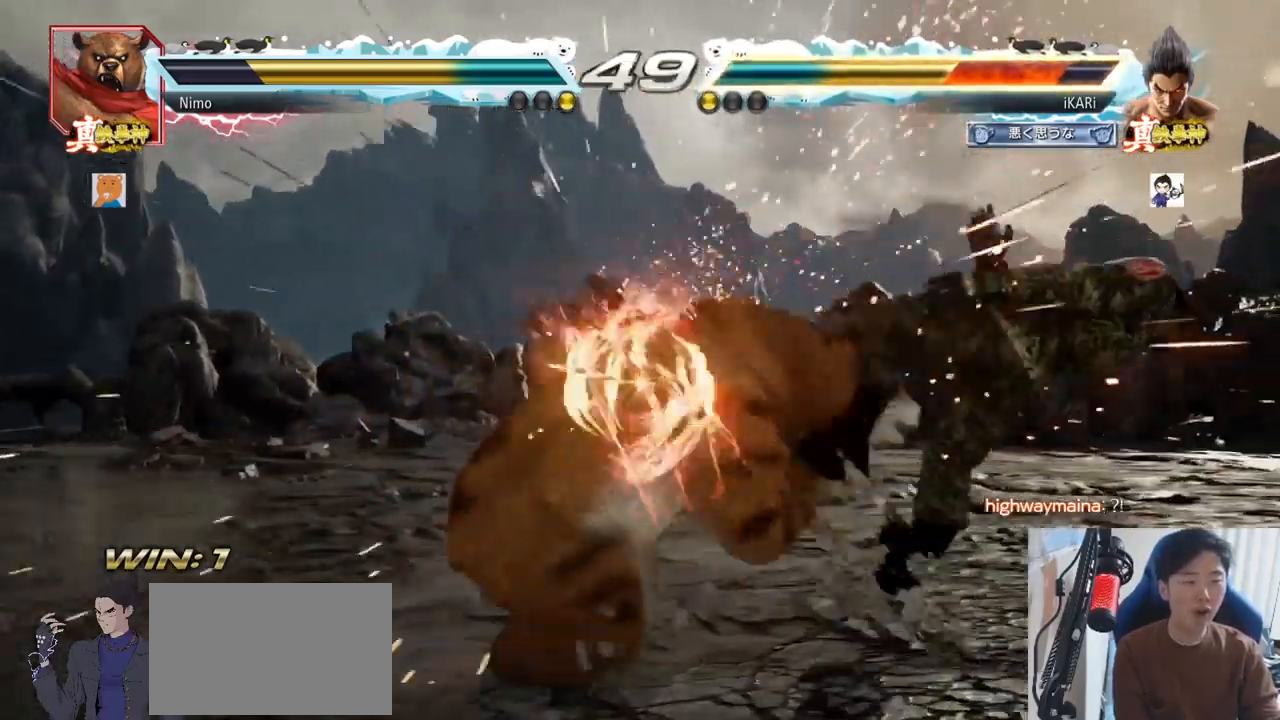
{"buttons": ["SQUARE", "TRIANGLE"], "left_stick": "center", "events": [[67, "TRIANGLE", "down"], [84, "TRIANGLE", "up"], [117, "SQUARE", "down"], [167, "SQUARE", "up"], [184, "TRIANGLE", "down"], [234, "TRIANGLE", "up"], [351, "SQUARE", "down"], [367, "TRIANGLE", "down"], [384, "SQUARE", "up"], [451, "SQUARE", "down"]]}
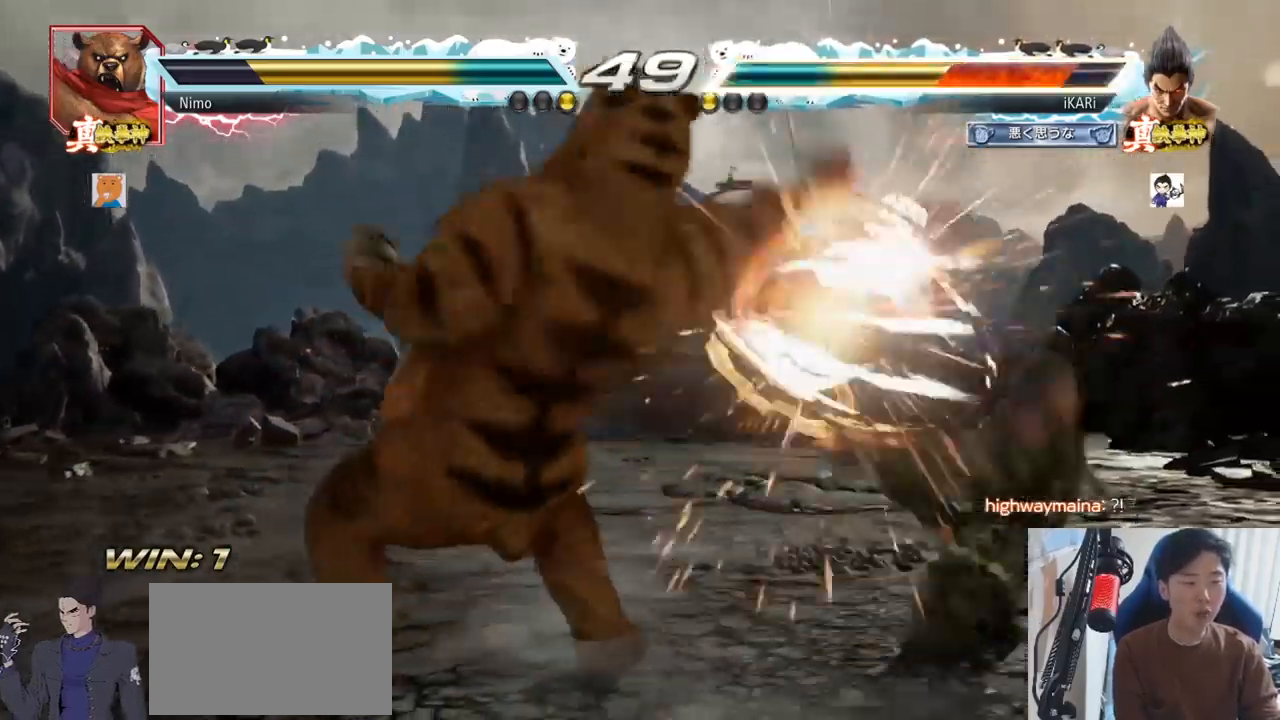
{"buttons": [], "left_stick": "right", "events": [[17, "SQUARE", "up"], [33, "TRIANGLE", "up"], [83, "TRIANGLE", "down"], [234, "TRIANGLE", "up"], [434, "left_stick", "right"]]}
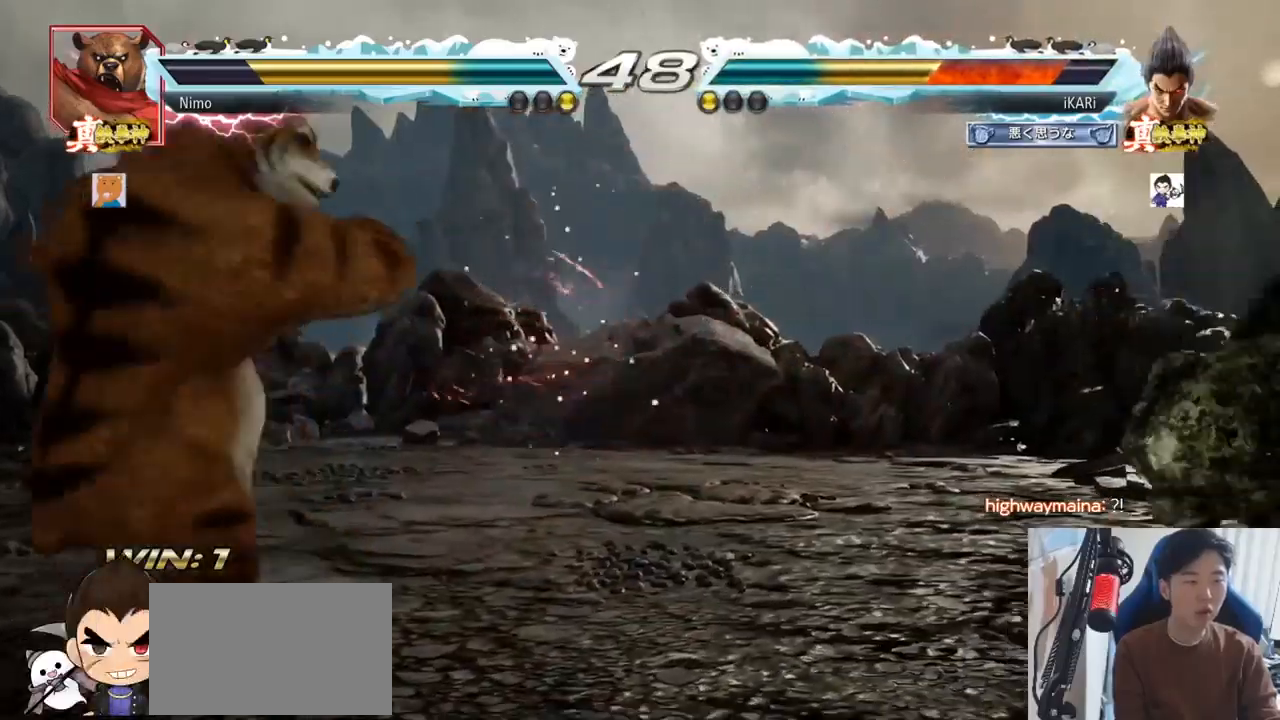
{"buttons": [], "left_stick": "center", "events": [[468, "left_stick", "center"]]}
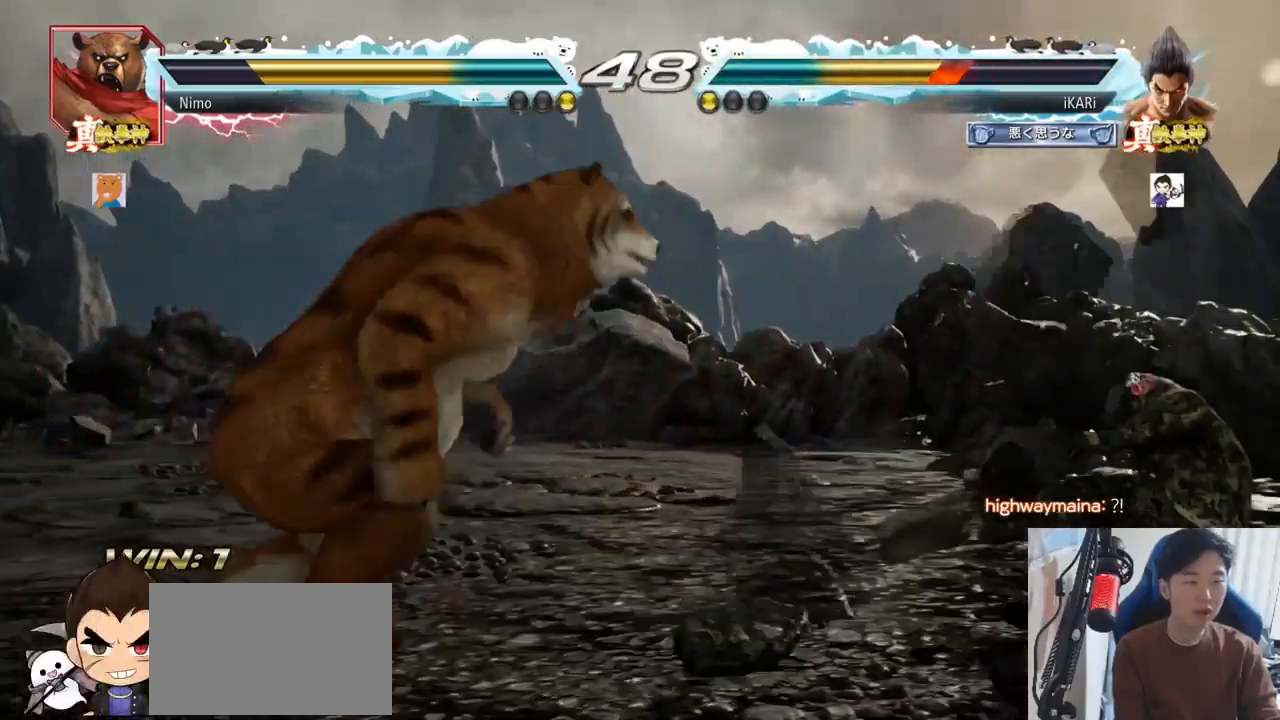
{"buttons": [], "left_stick": "right", "events": [[83, "left_stick", "down"], [150, "left_stick", "center"], [350, "left_stick", "right"], [400, "left_stick", "center"], [467, "left_stick", "right"]]}
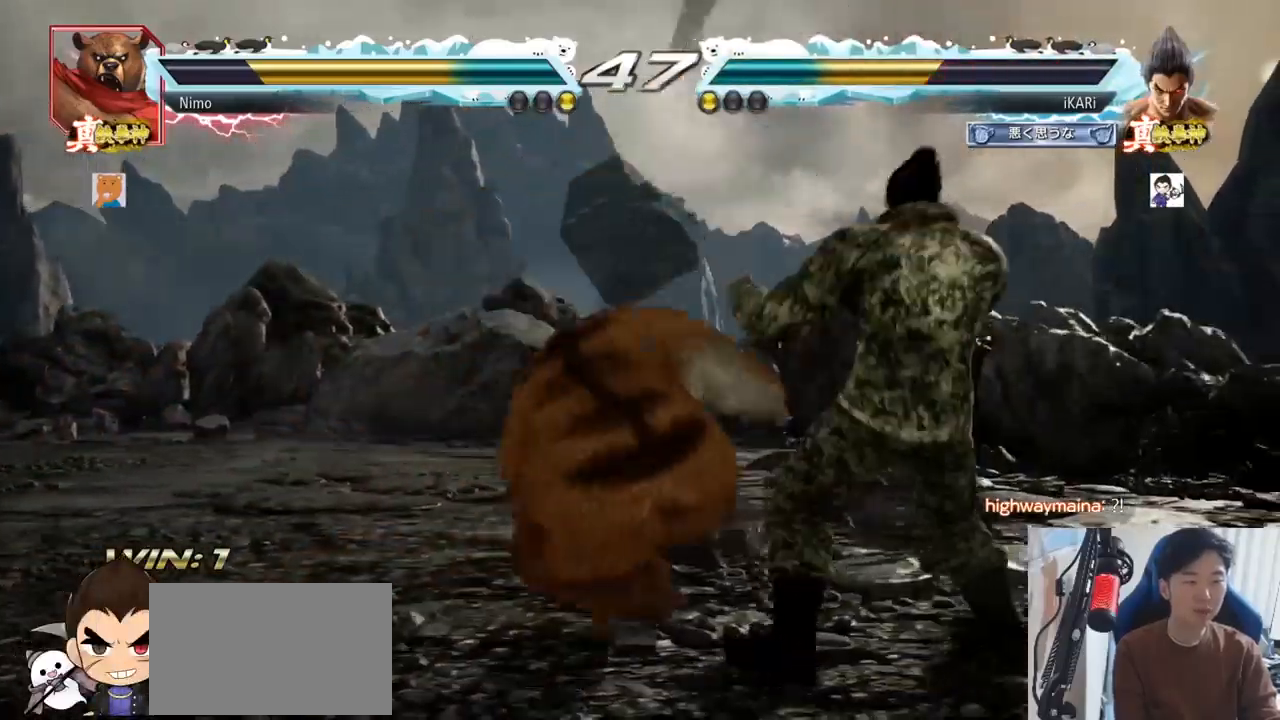
{"buttons": [], "left_stick": "center", "events": [[201, "left_stick", "down"], [317, "left_stick", "center"]]}
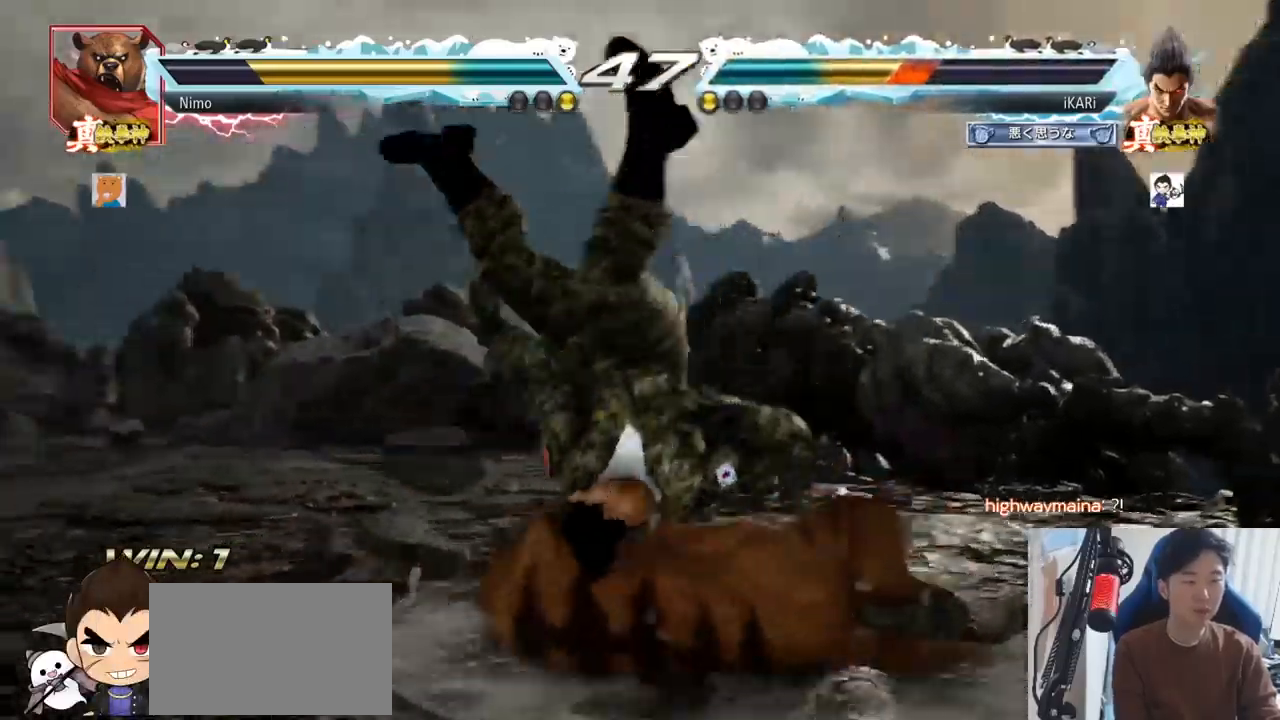
{"buttons": ["CIRCLE"], "left_stick": "center", "events": [[200, "CIRCLE", "down"]]}
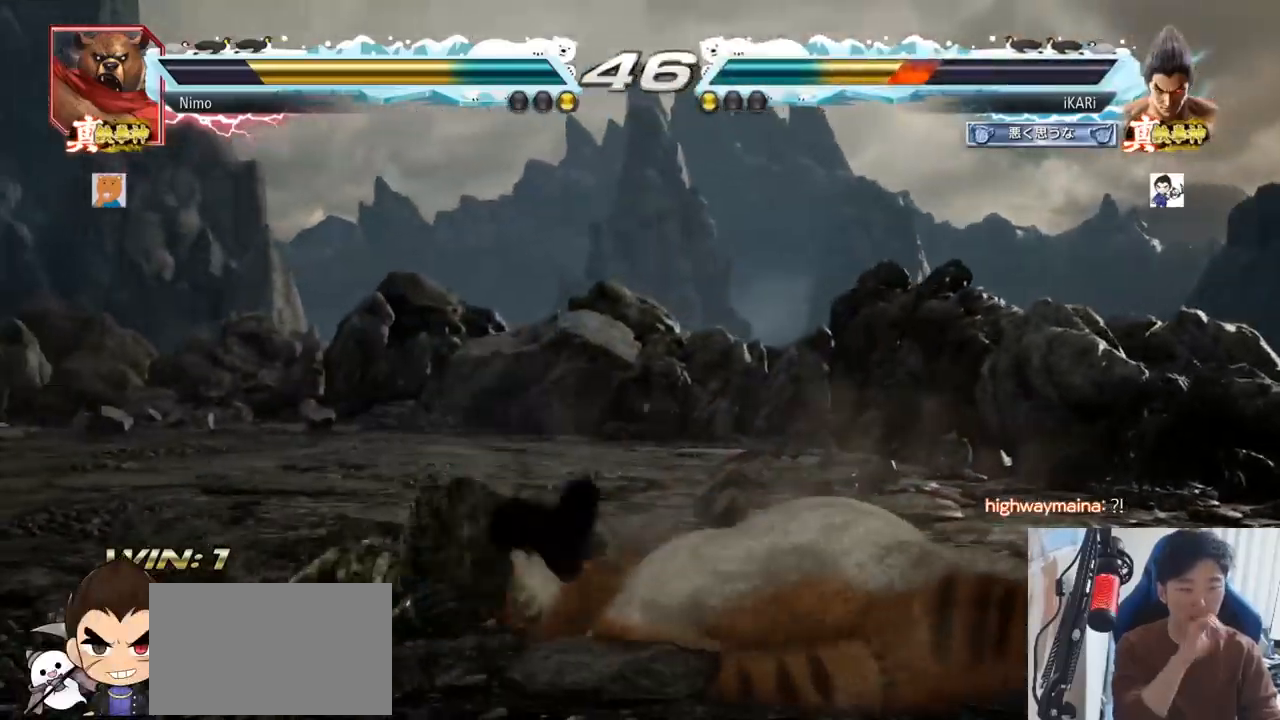
{"buttons": [], "left_stick": "center", "events": [[16, "CROSS", "down"], [50, "CROSS", "up"], [100, "CROSS", "down"], [150, "CROSS", "up"], [200, "CROSS", "down"], [250, "CIRCLE", "up"], [267, "CROSS", "up"], [317, "TRIANGLE", "down"], [400, "TRIANGLE", "up"]]}
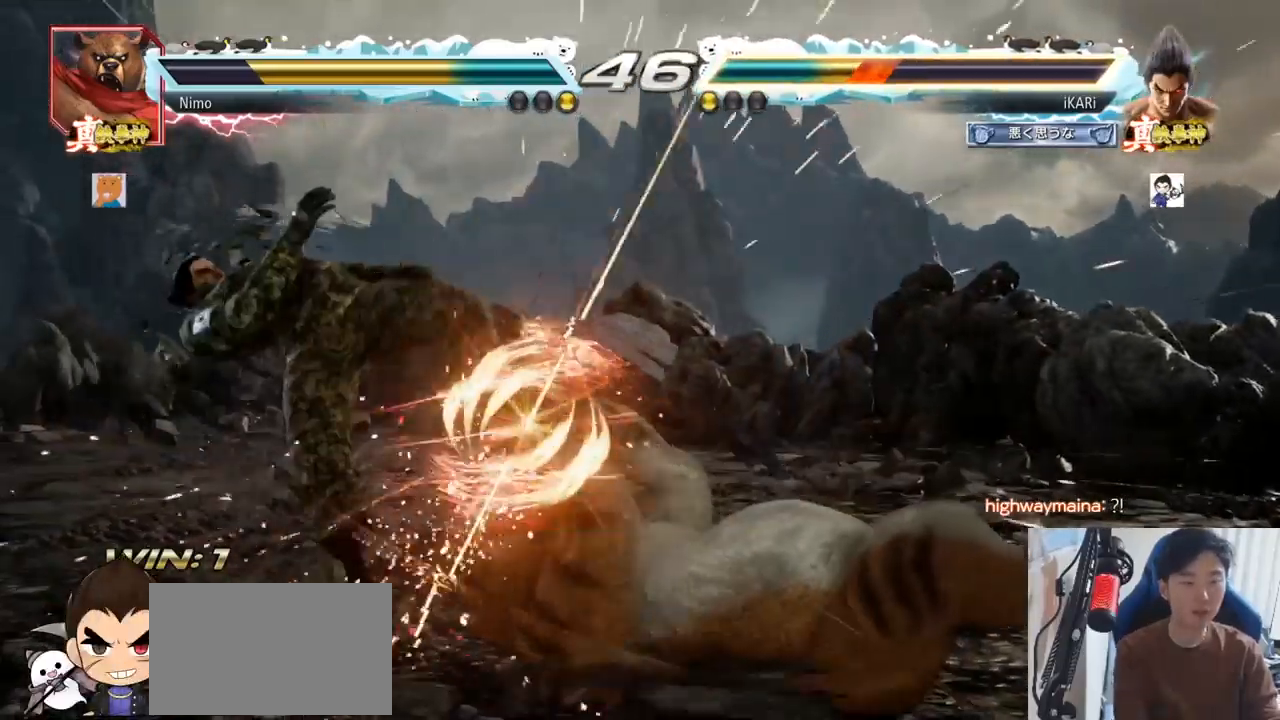
{"buttons": [], "left_stick": "left", "events": [[134, "left_stick", "left"]]}
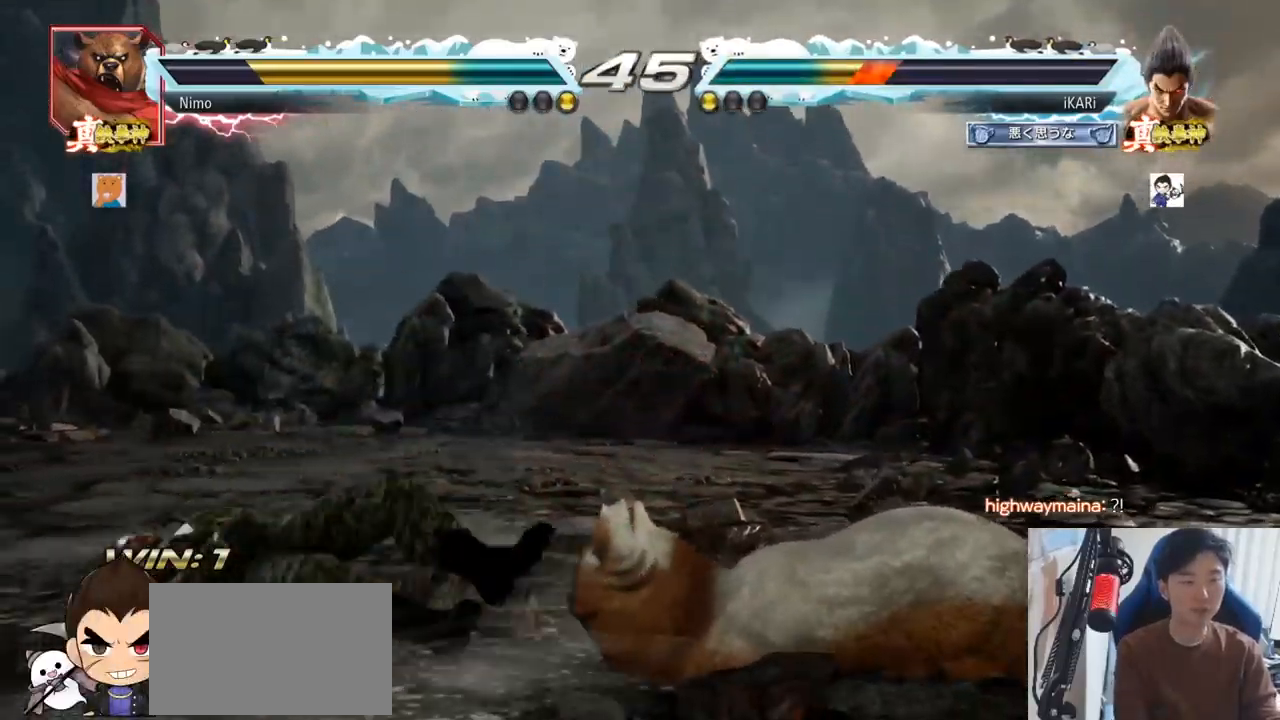
{"buttons": [], "left_stick": "center", "events": [[283, "left_stick", "center"], [417, "left_stick", "right"], [467, "left_stick", "center"]]}
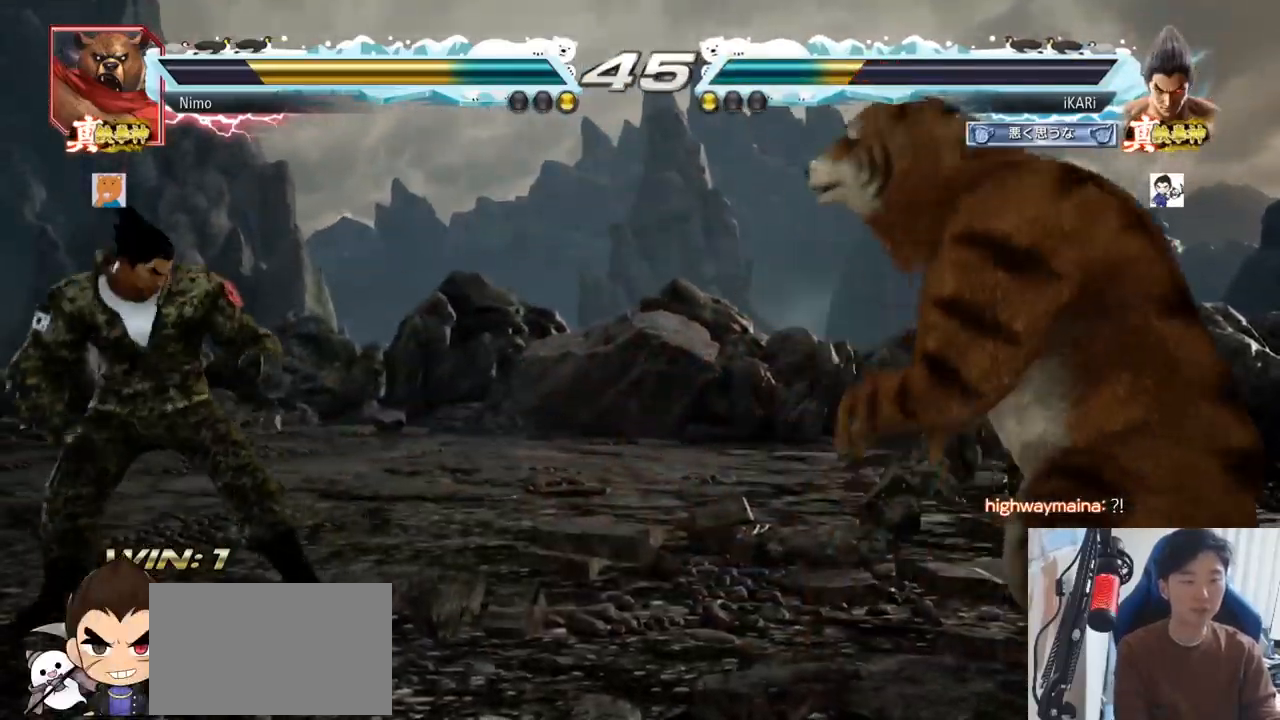
{"buttons": [], "left_stick": "center", "events": [[34, "left_stick", "right"], [117, "left_stick", "down"], [150, "TRIANGLE", "down"], [184, "TRIANGLE", "up"], [184, "left_stick", "right"], [251, "left_stick", "center"]]}
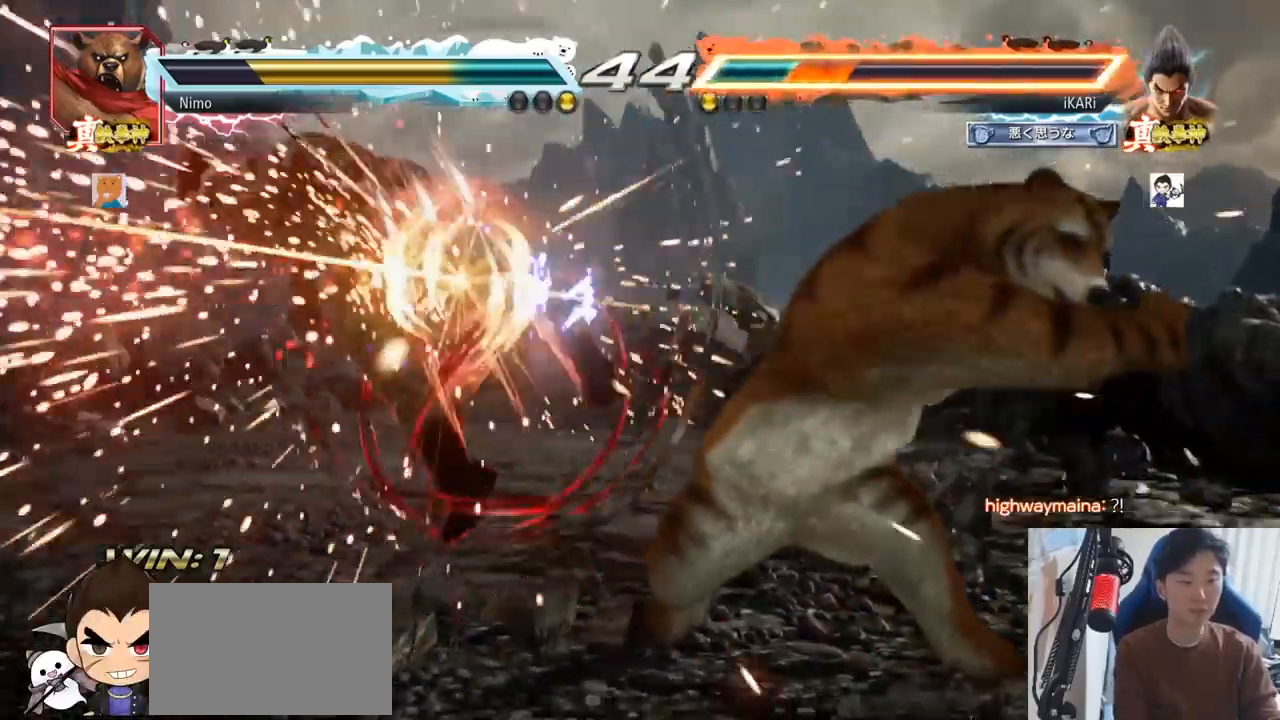
{"buttons": [], "left_stick": "center", "events": []}
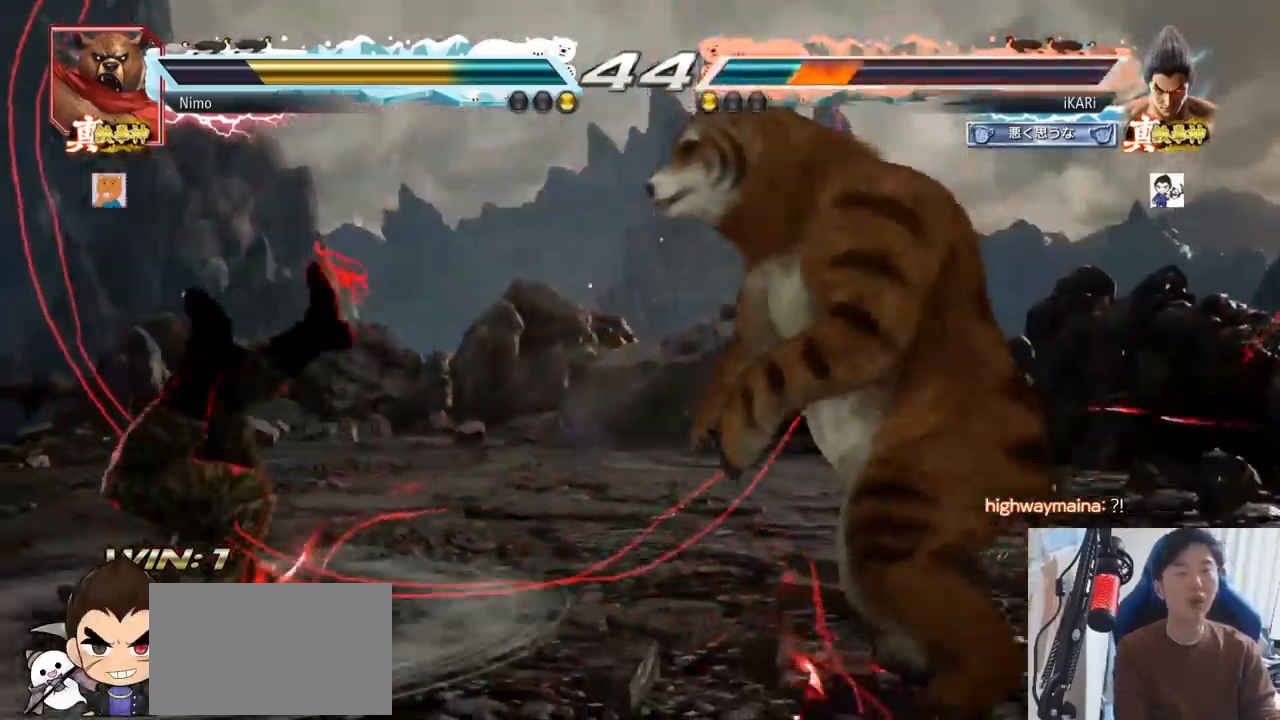
{"buttons": [], "left_stick": "center", "events": []}
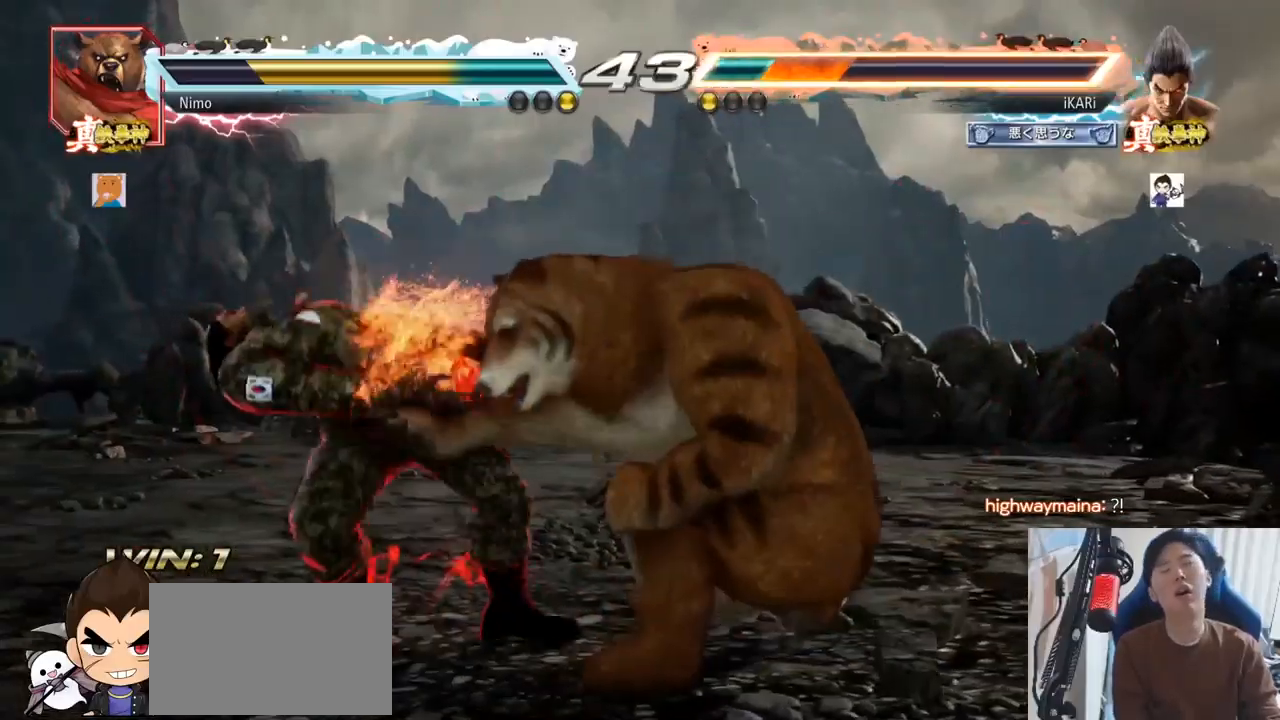
{"buttons": [], "left_stick": "center", "events": []}
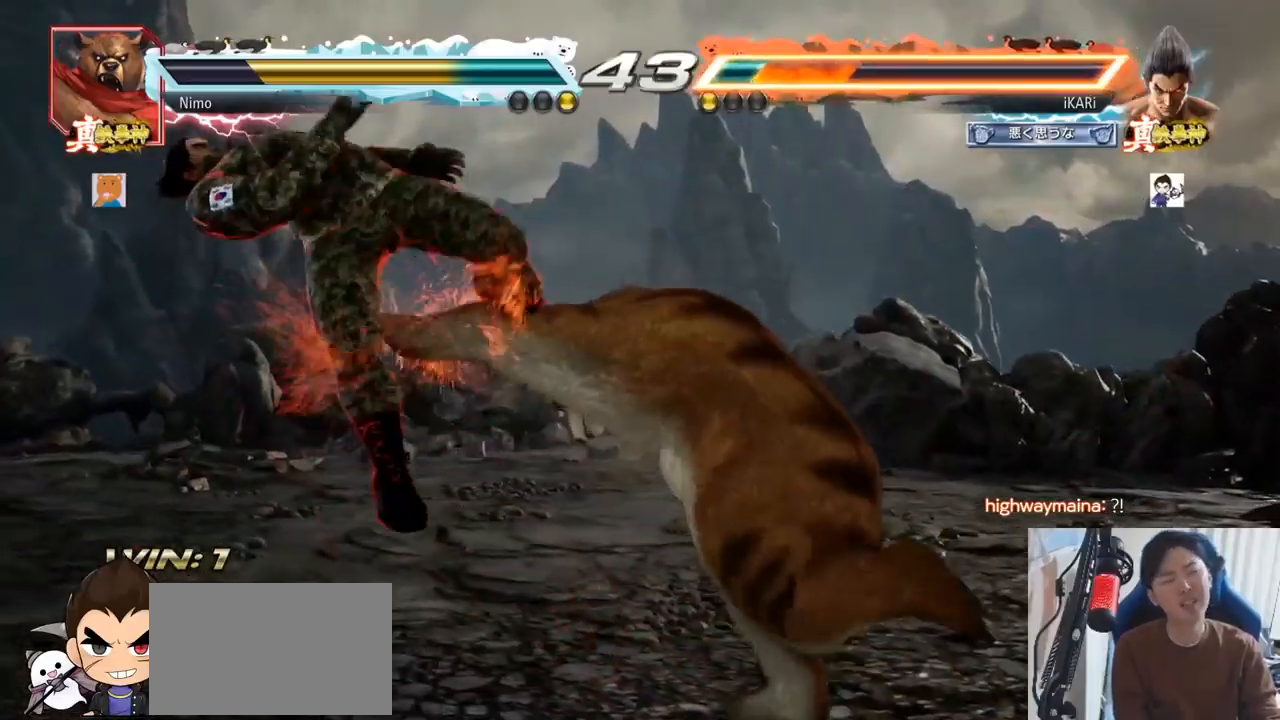
{"buttons": [], "left_stick": "center", "events": []}
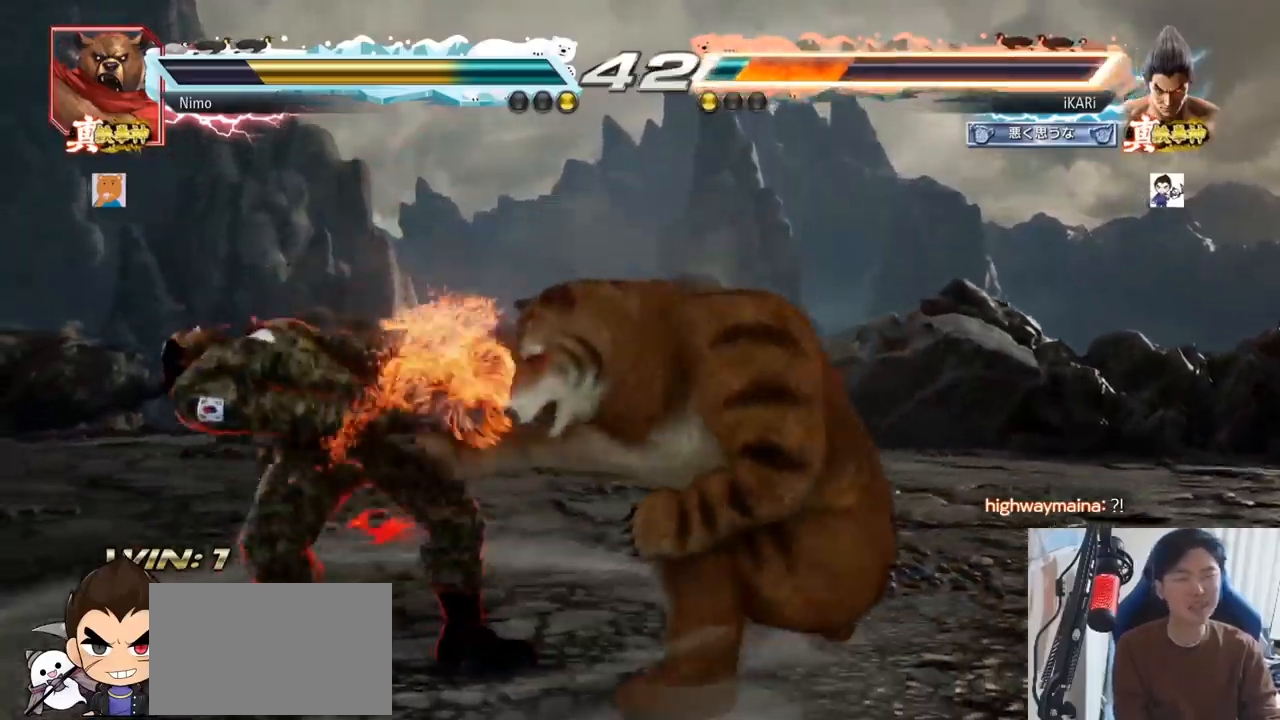
{"buttons": [], "left_stick": "center", "events": []}
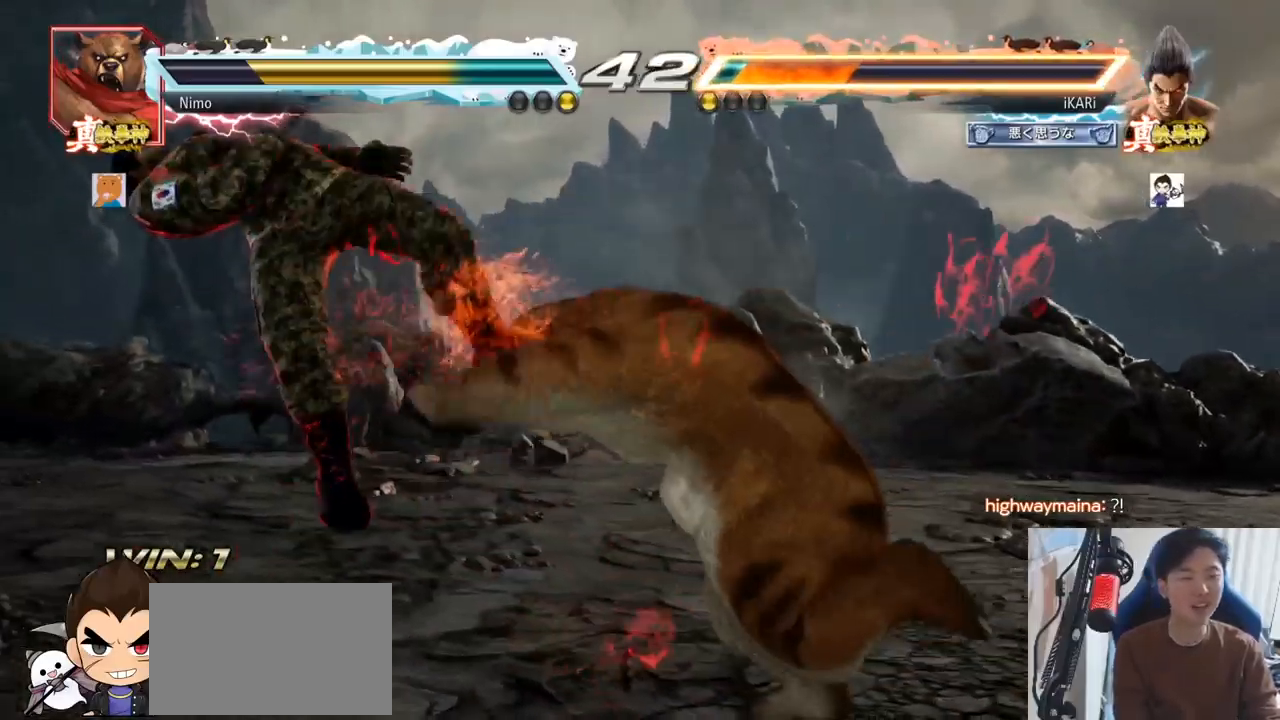
{"buttons": [], "left_stick": "center", "events": []}
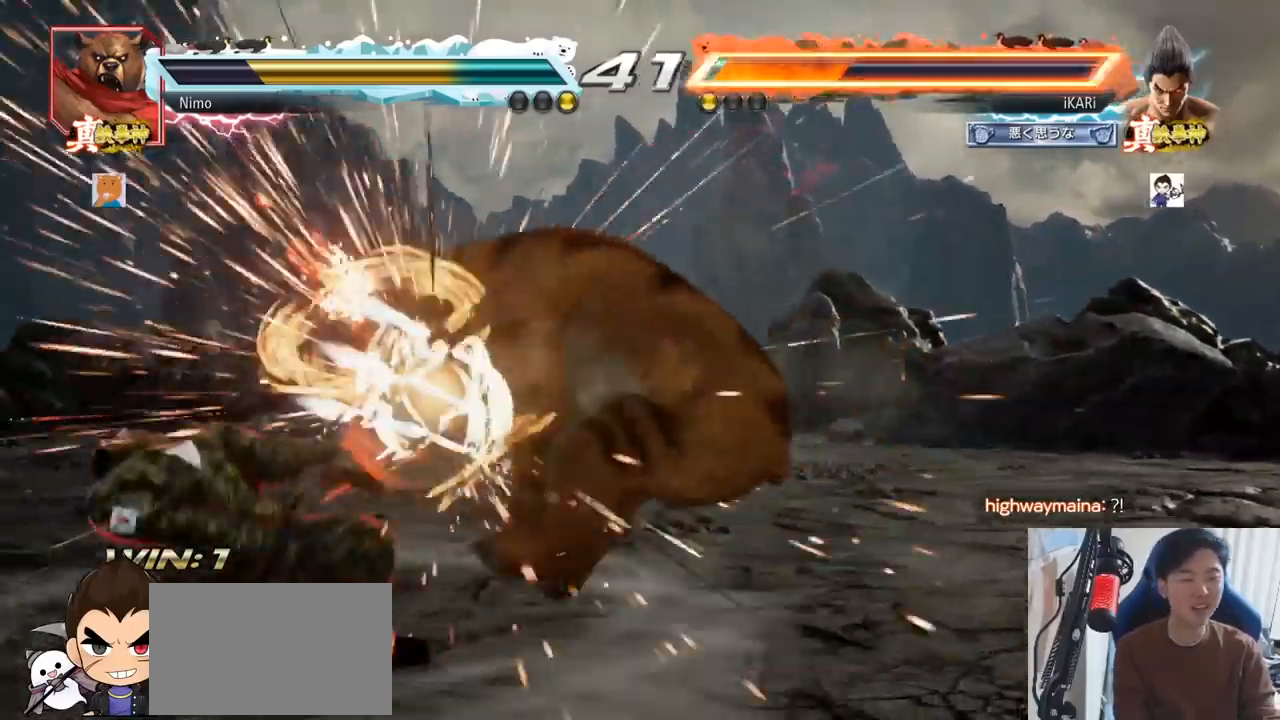
{"buttons": ["SQUARE"], "left_stick": "center", "events": [[500, "SQUARE", "down"]]}
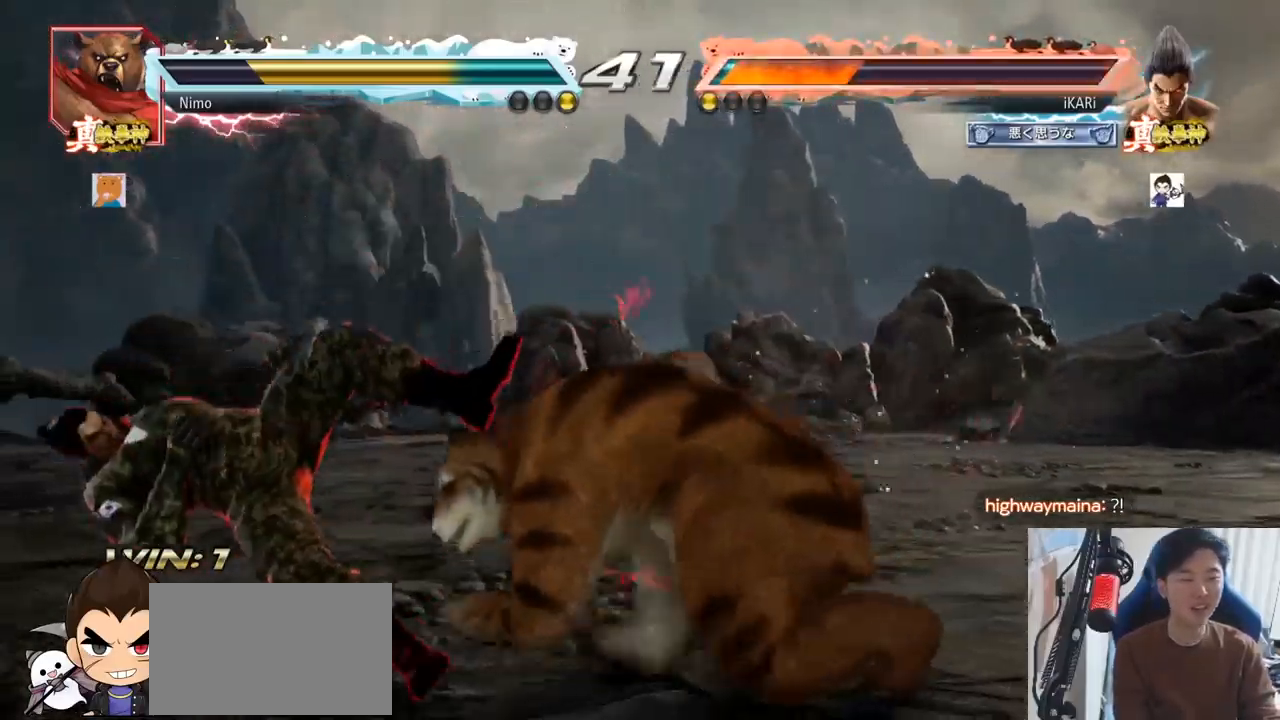
{"buttons": [], "left_stick": "center", "events": [[50, "SQUARE", "up"], [134, "SQUARE", "down"], [184, "SQUARE", "up"], [217, "SQUARE", "down"], [284, "SQUARE", "up"]]}
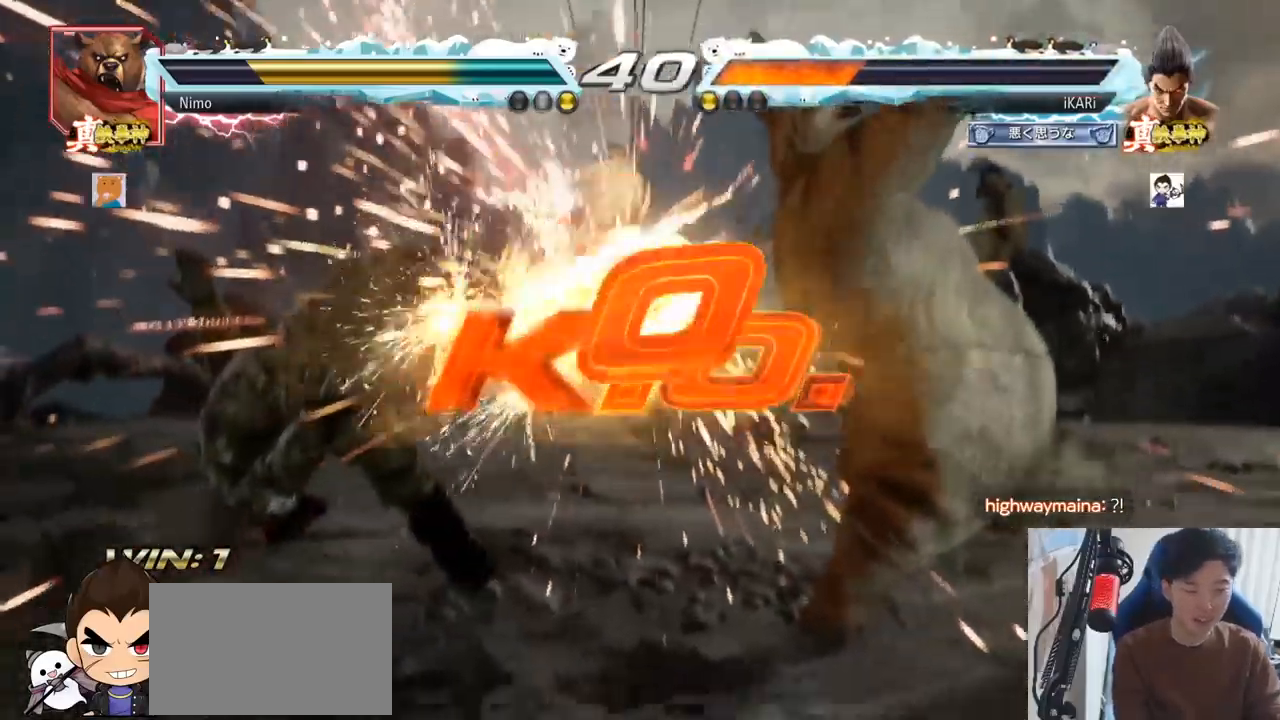
{"buttons": [], "left_stick": "center", "events": []}